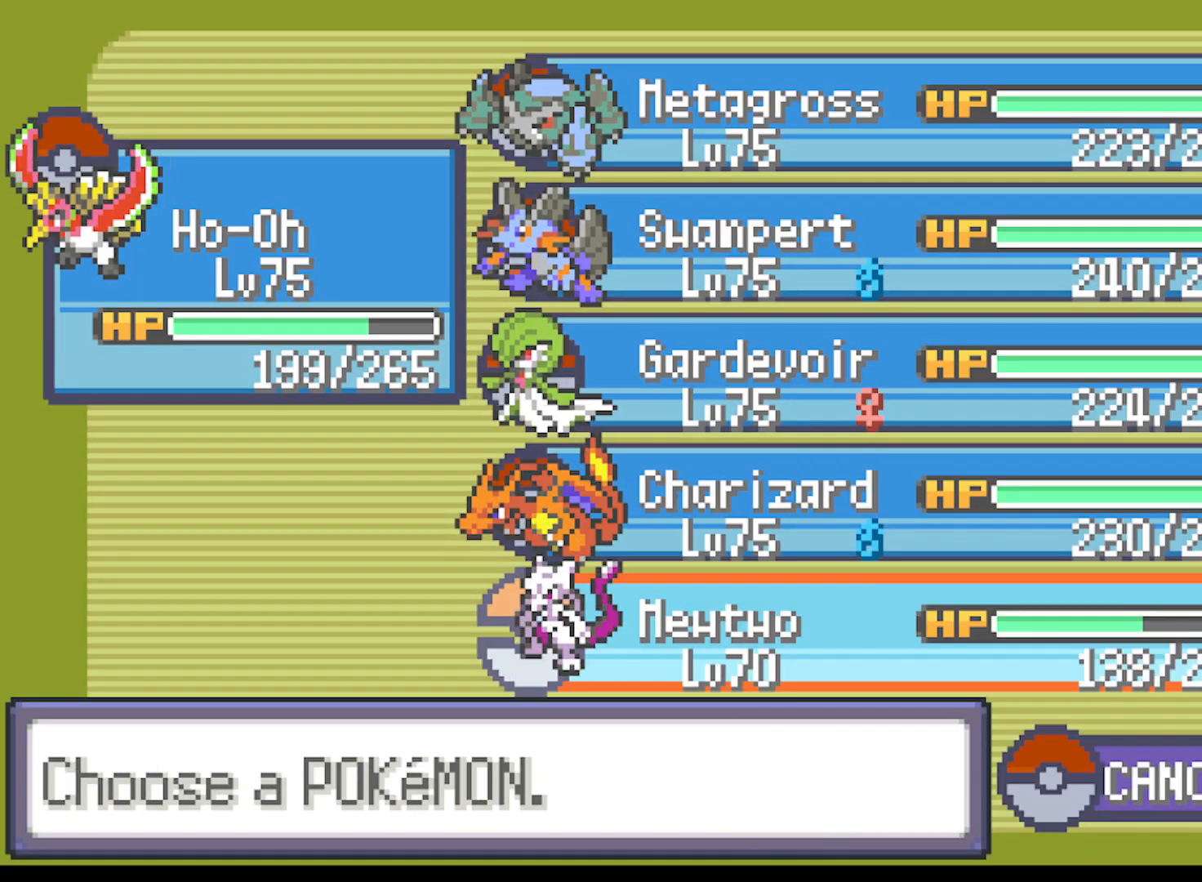
Gameplay with a controller (Xbox layout); each line is a JSON object with the inputs held at the frame after it. "events" lists button and stick changes between this image and that frame as [ms after this image, input, new state], when the widget could be followed in between. Not read: right_stick.
{"buttons": ["DPAD_DOWN"], "left_stick": "center", "events": [[125, "A", "up"], [417, "DPAD_DOWN", "down"]]}
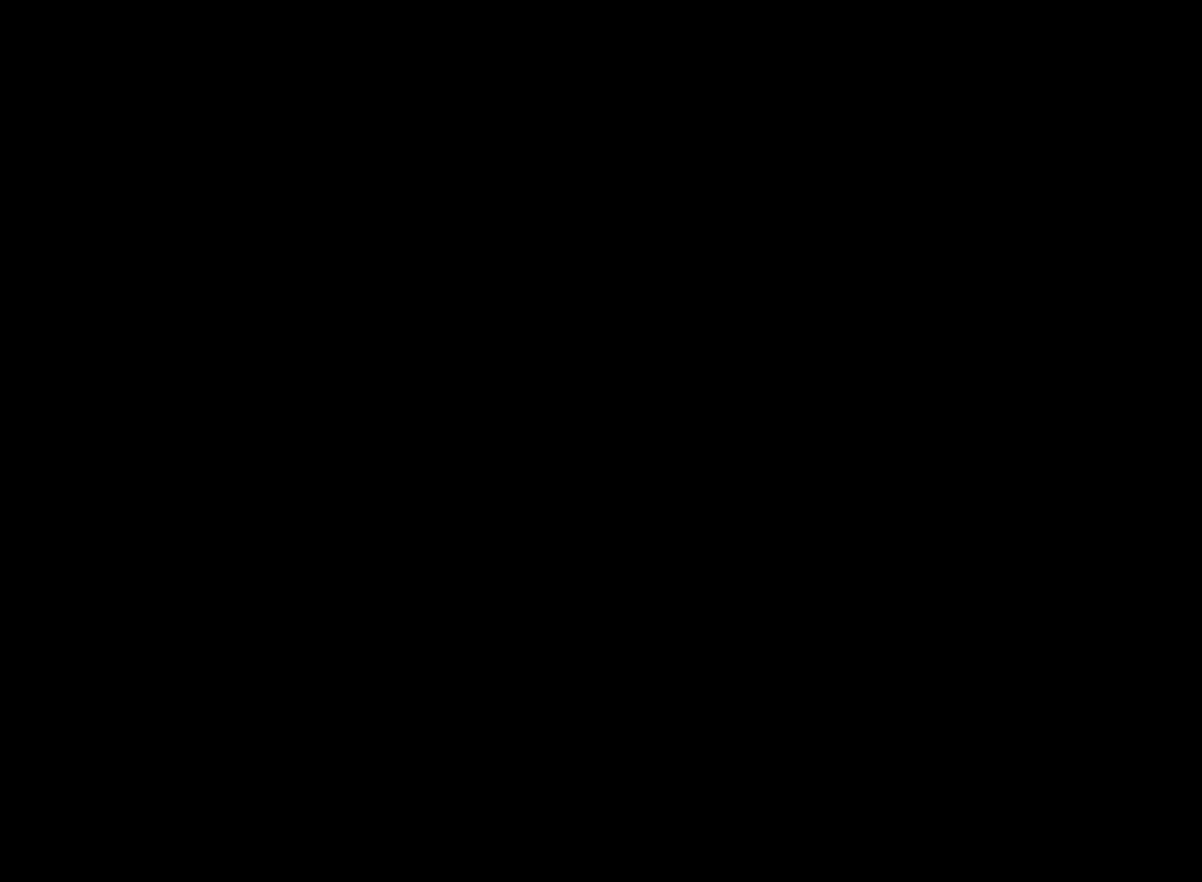
{"buttons": ["DPAD_DOWN"], "left_stick": "center", "events": [[42, "A", "down"], [209, "A", "up"], [334, "A", "down"], [417, "A", "up"]]}
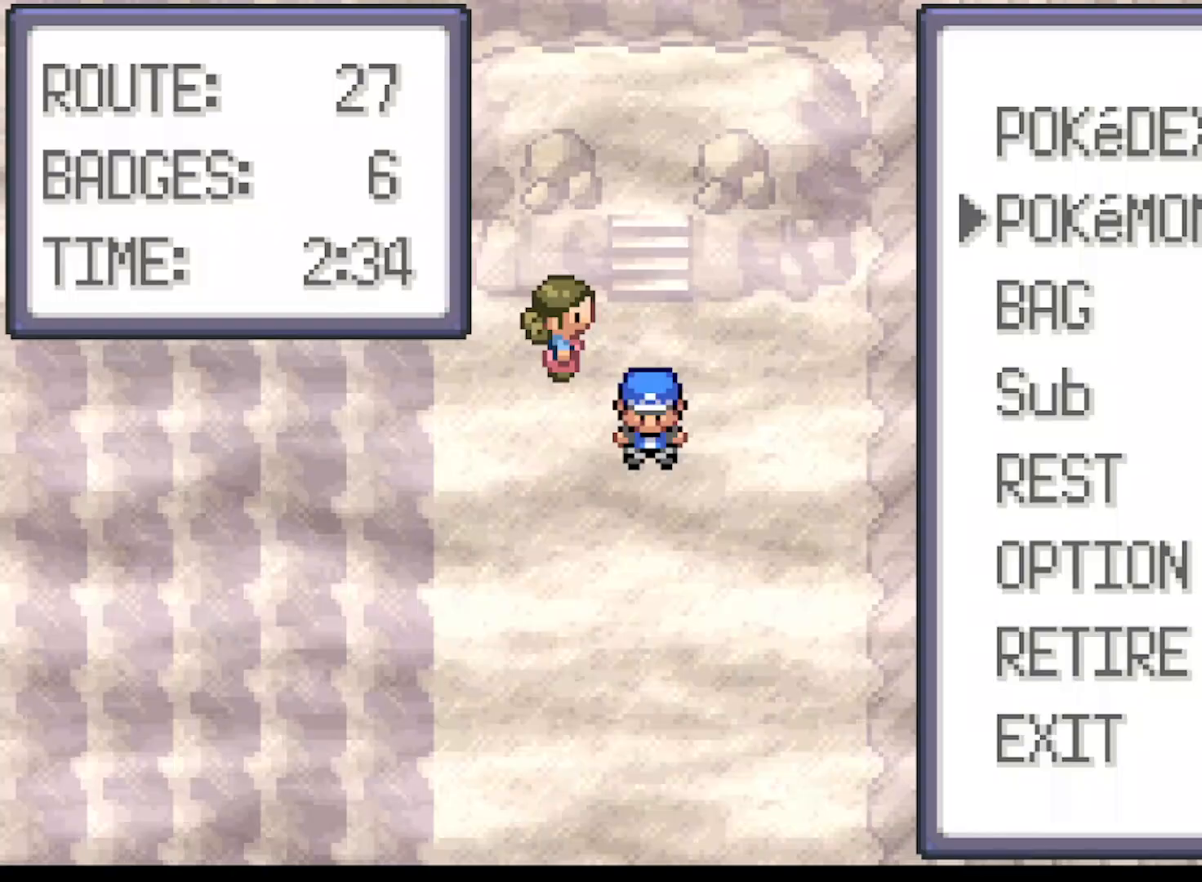
{"buttons": ["A", "DPAD_DOWN"], "left_stick": "center", "events": [[41, "A", "down"], [83, "A", "up"], [166, "A", "down"]]}
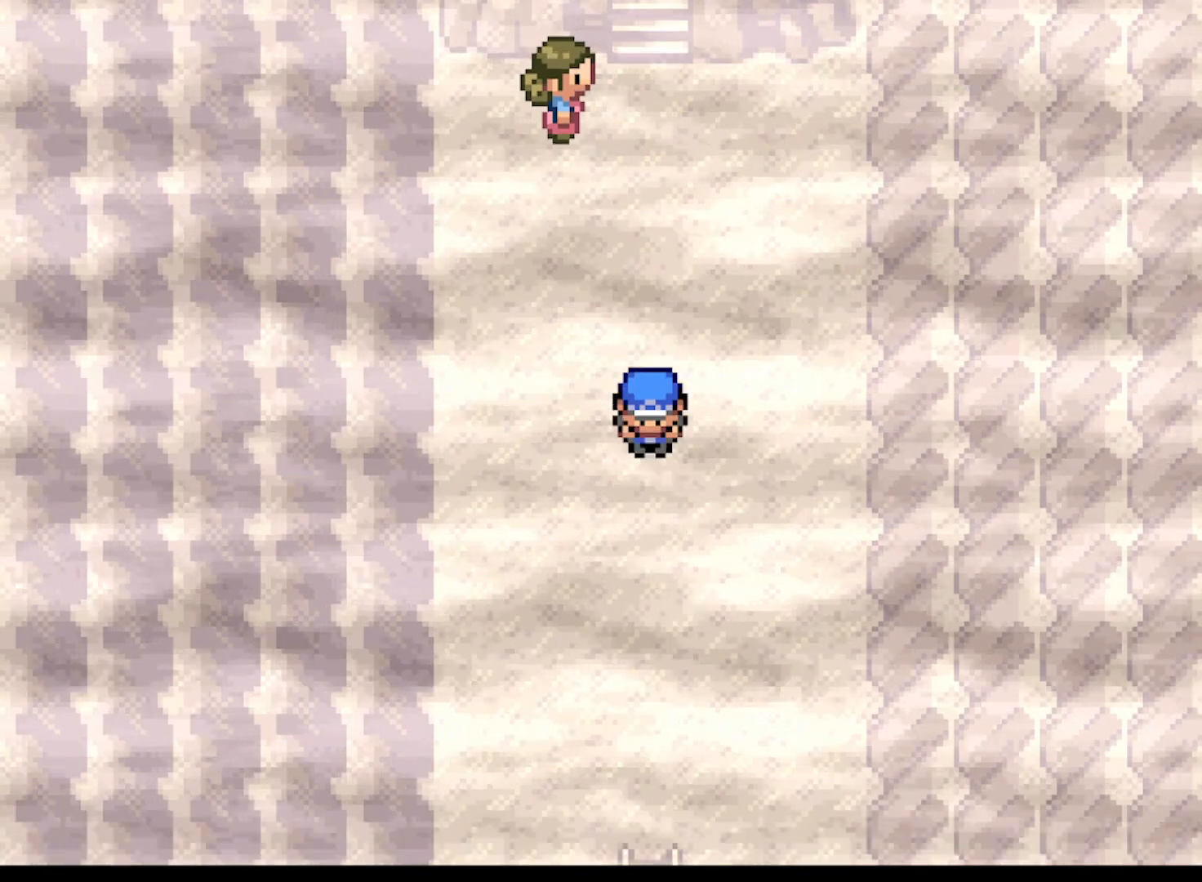
{"buttons": ["A", "DPAD_DOWN"], "left_stick": "center", "events": []}
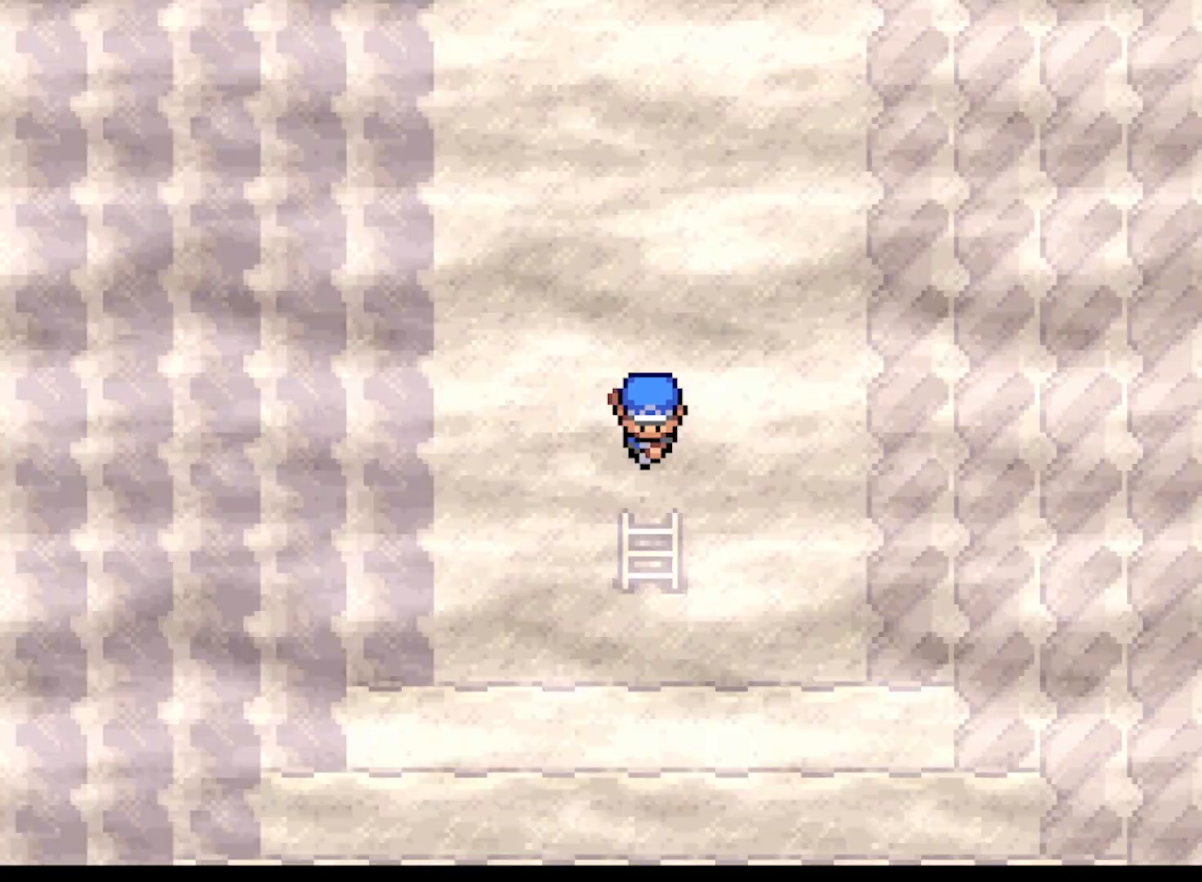
{"buttons": [], "left_stick": "center", "events": [[125, "A", "up"], [208, "DPAD_DOWN", "up"]]}
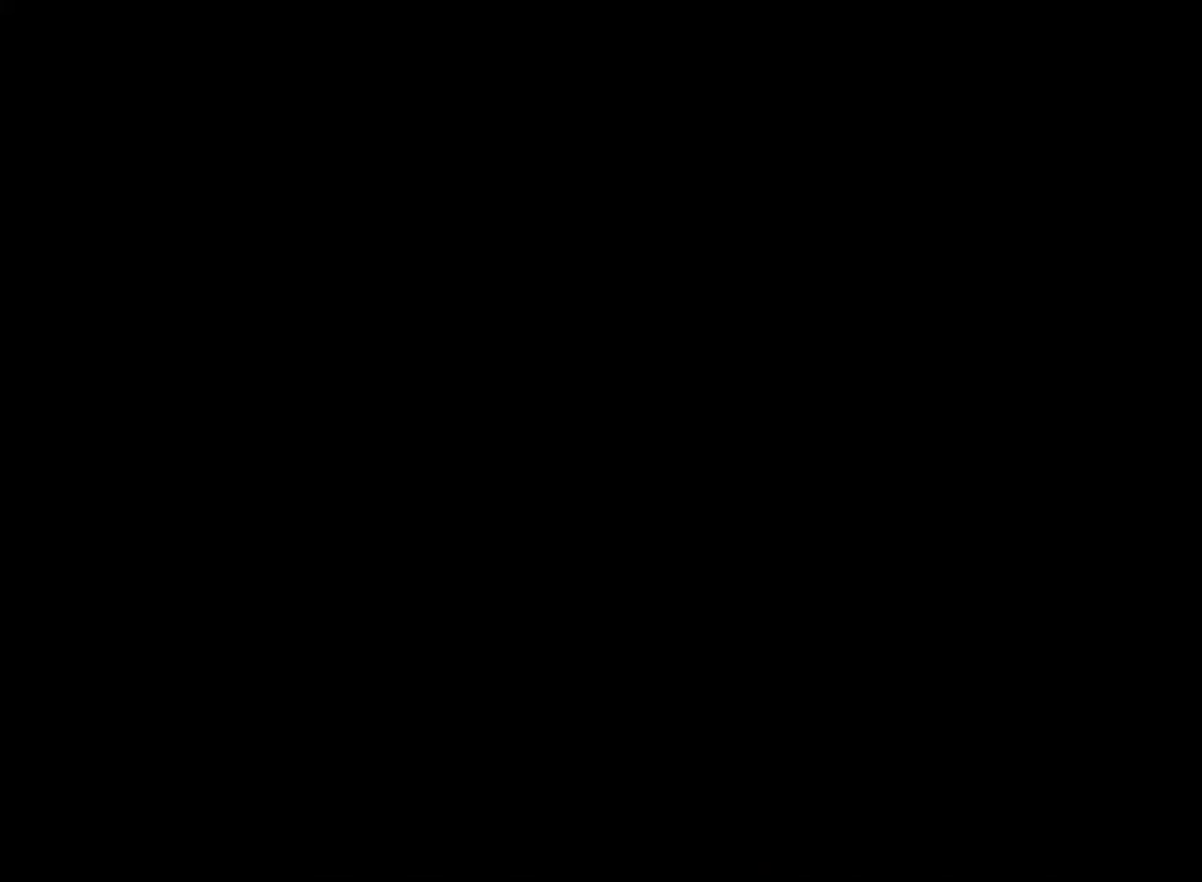
{"buttons": [], "left_stick": "center", "events": []}
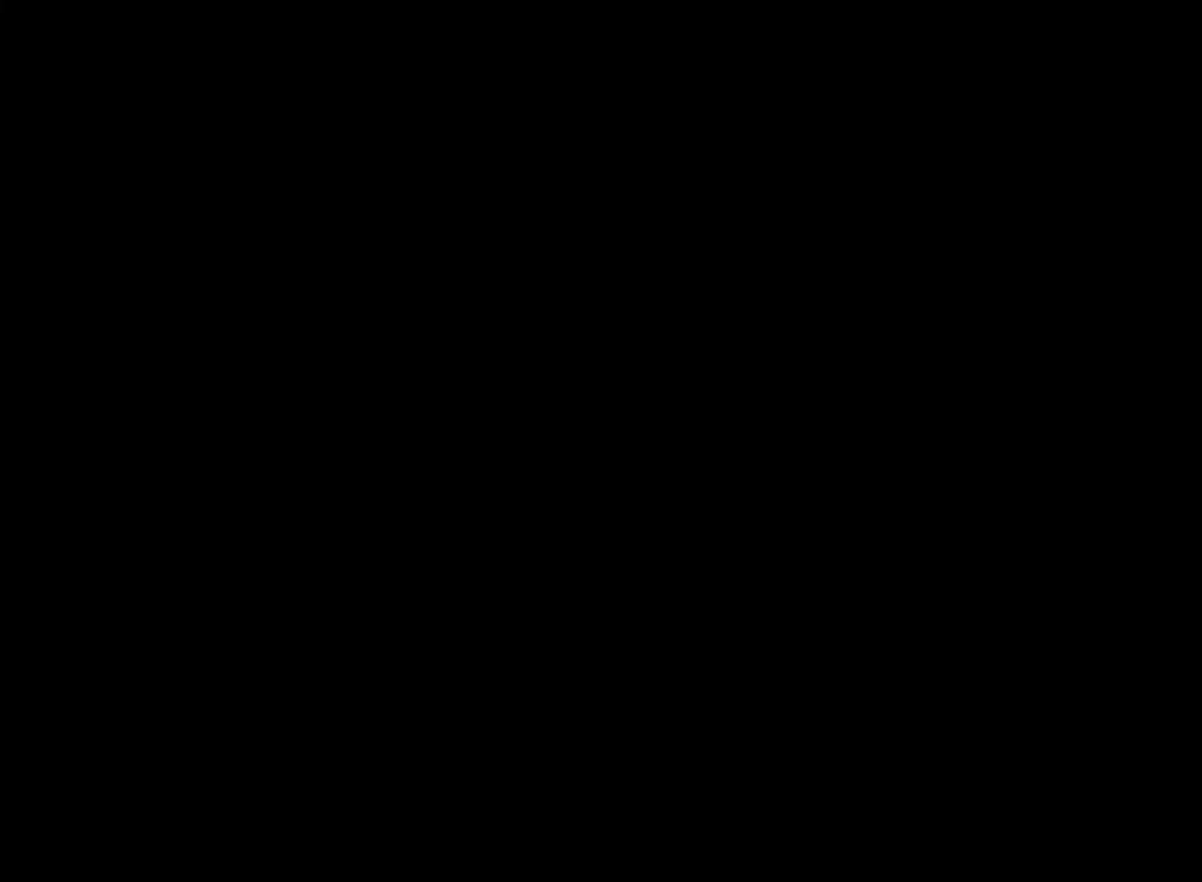
{"buttons": [], "left_stick": "center", "events": []}
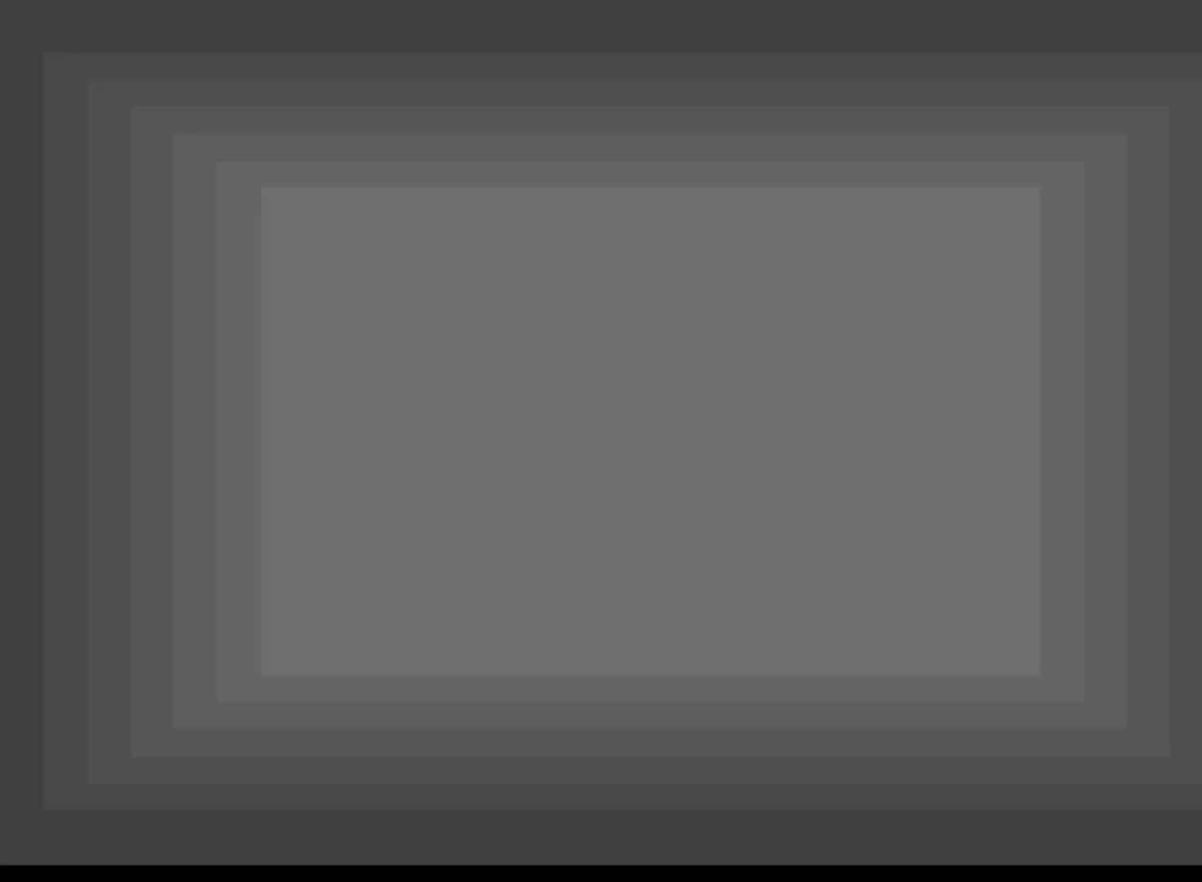
{"buttons": [], "left_stick": "center", "events": [[292, "DPAD_RIGHT", "down"], [417, "DPAD_RIGHT", "up"]]}
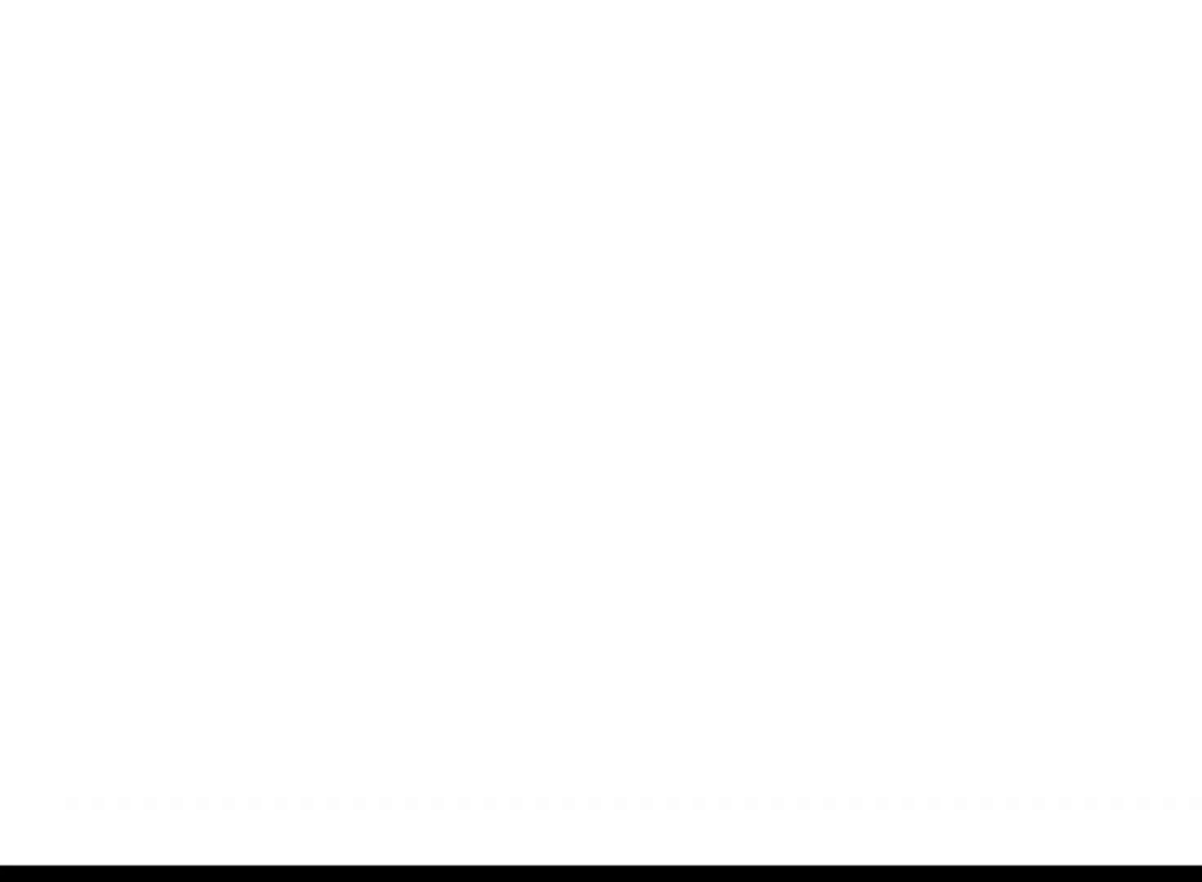
{"buttons": ["DPAD_RIGHT"], "left_stick": "center", "events": [[458, "DPAD_RIGHT", "down"]]}
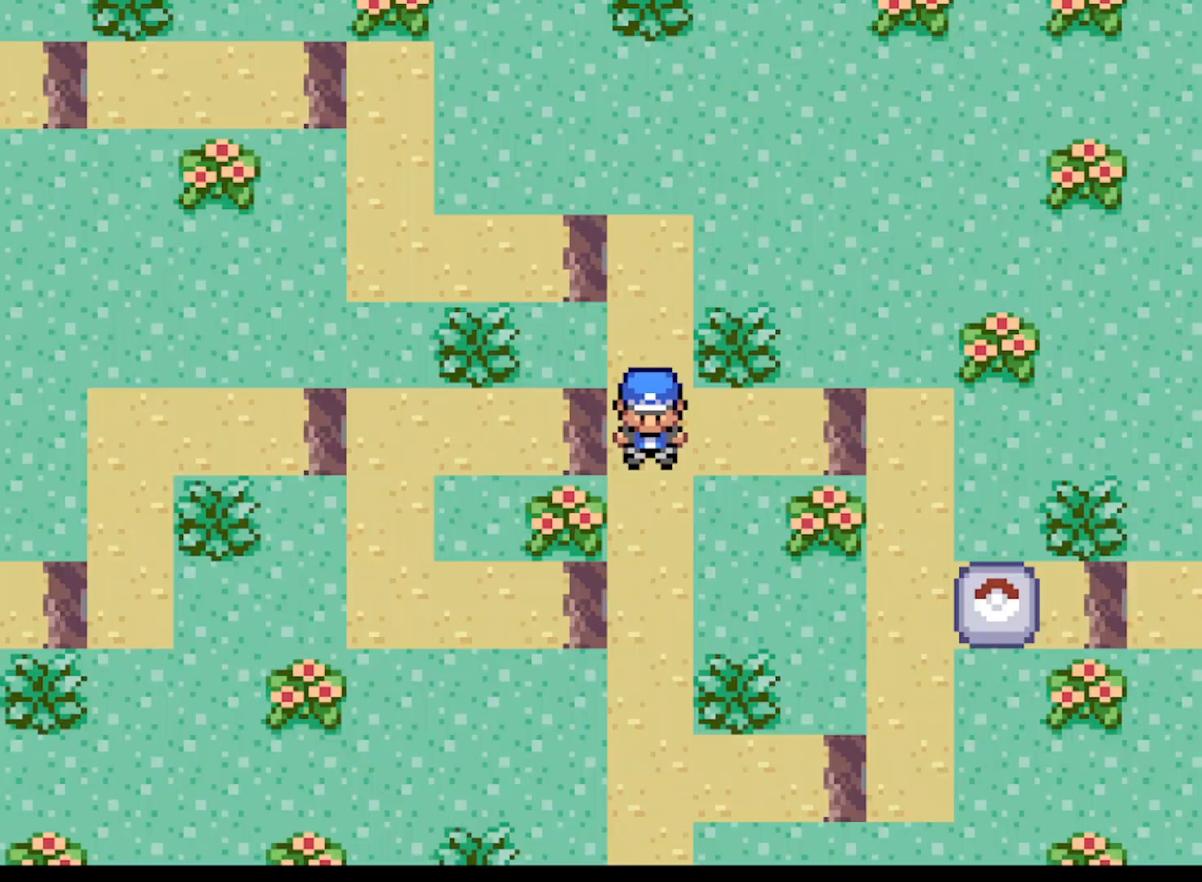
{"buttons": ["A", "DPAD_RIGHT"], "left_stick": "center", "events": [[376, "A", "down"]]}
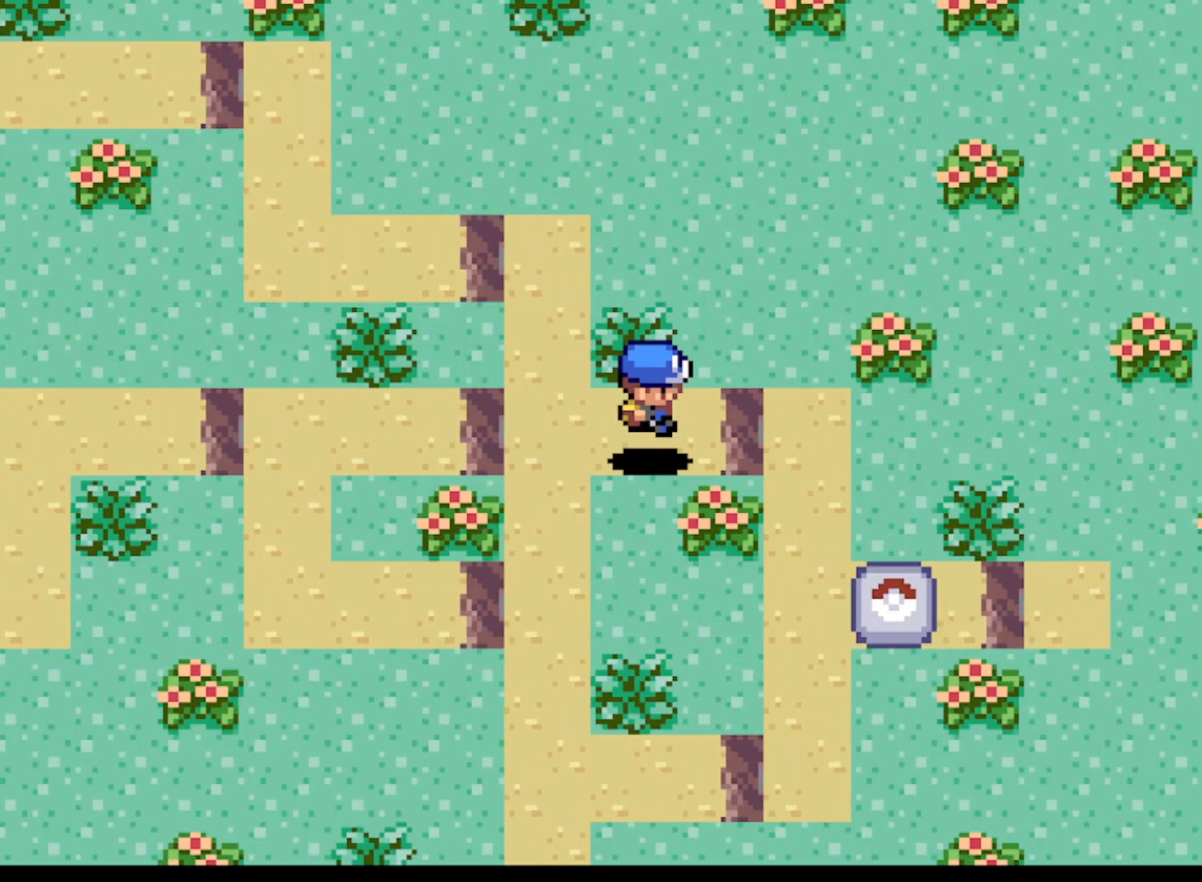
{"buttons": [], "left_stick": "center", "events": [[125, "A", "up"], [166, "DPAD_RIGHT", "up"], [208, "DPAD_DOWN", "down"], [500, "DPAD_DOWN", "up"]]}
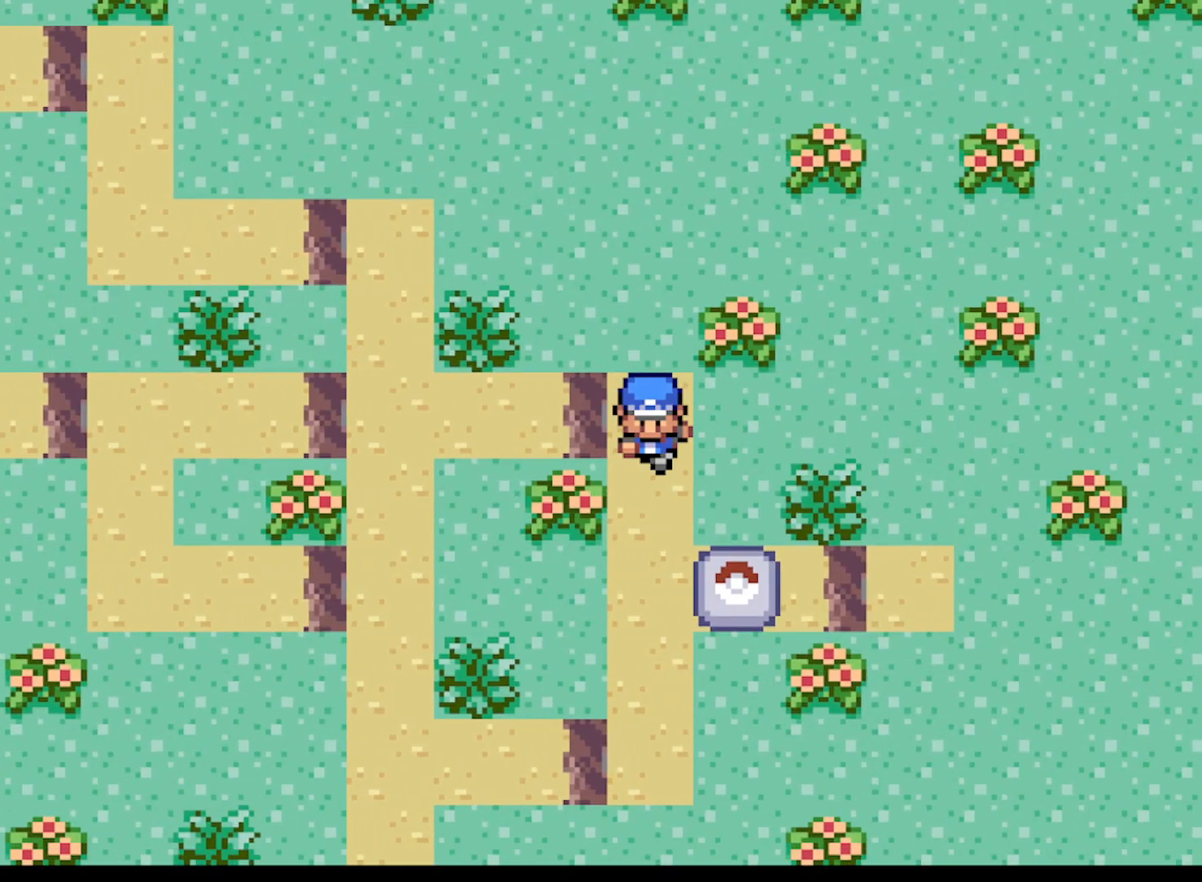
{"buttons": [], "left_stick": "center", "events": [[84, "DPAD_RIGHT", "down"], [417, "DPAD_RIGHT", "up"]]}
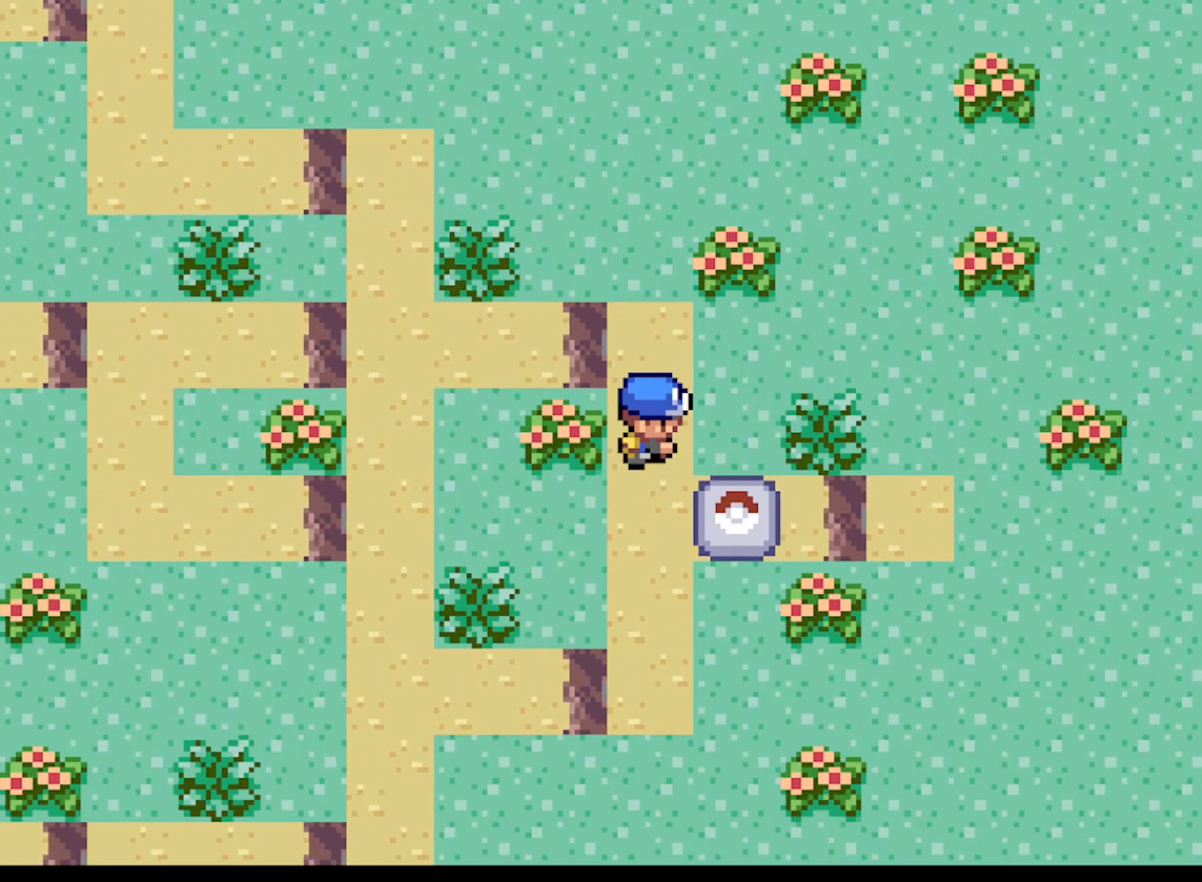
{"buttons": [], "left_stick": "center", "events": [[125, "DPAD_DOWN", "down"], [208, "DPAD_DOWN", "up"], [333, "DPAD_RIGHT", "down"], [500, "DPAD_RIGHT", "up"]]}
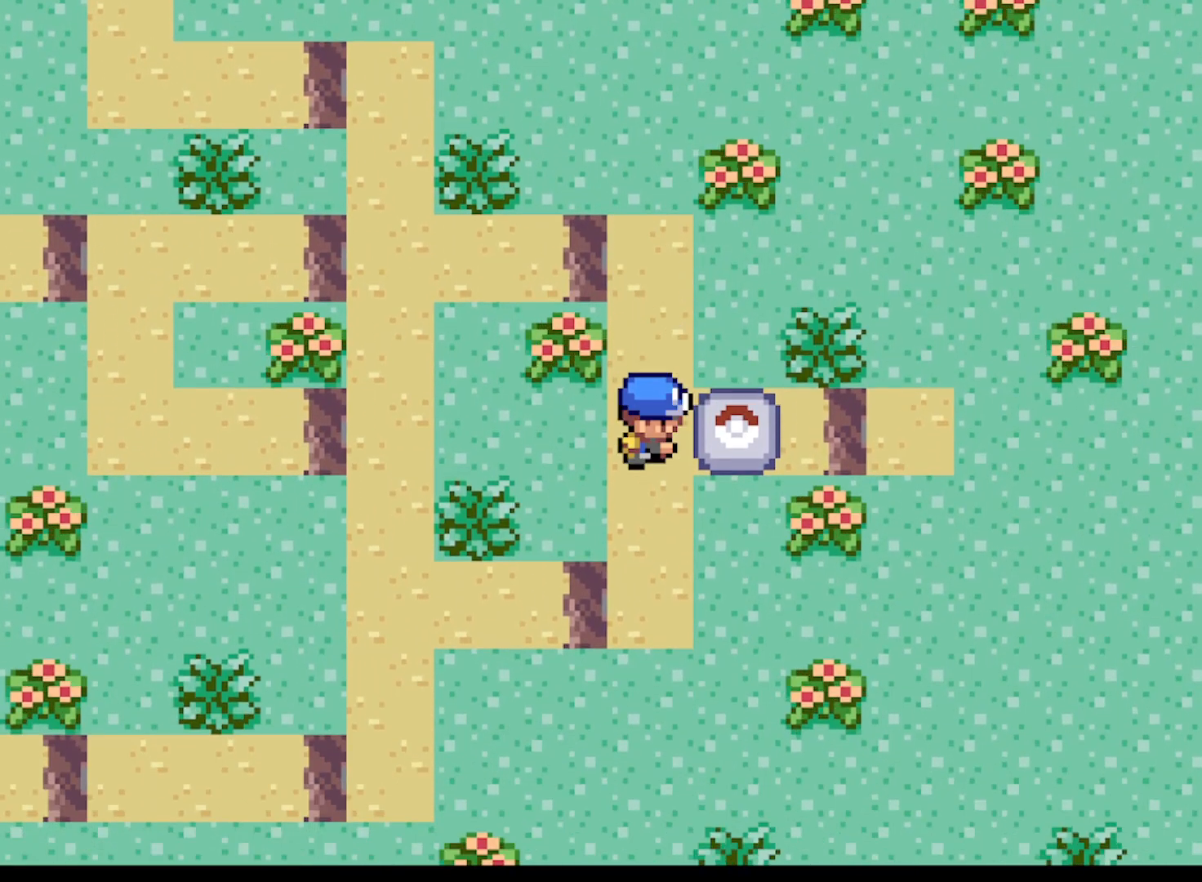
{"buttons": [], "left_stick": "center", "events": [[84, "B", "down"], [167, "B", "up"]]}
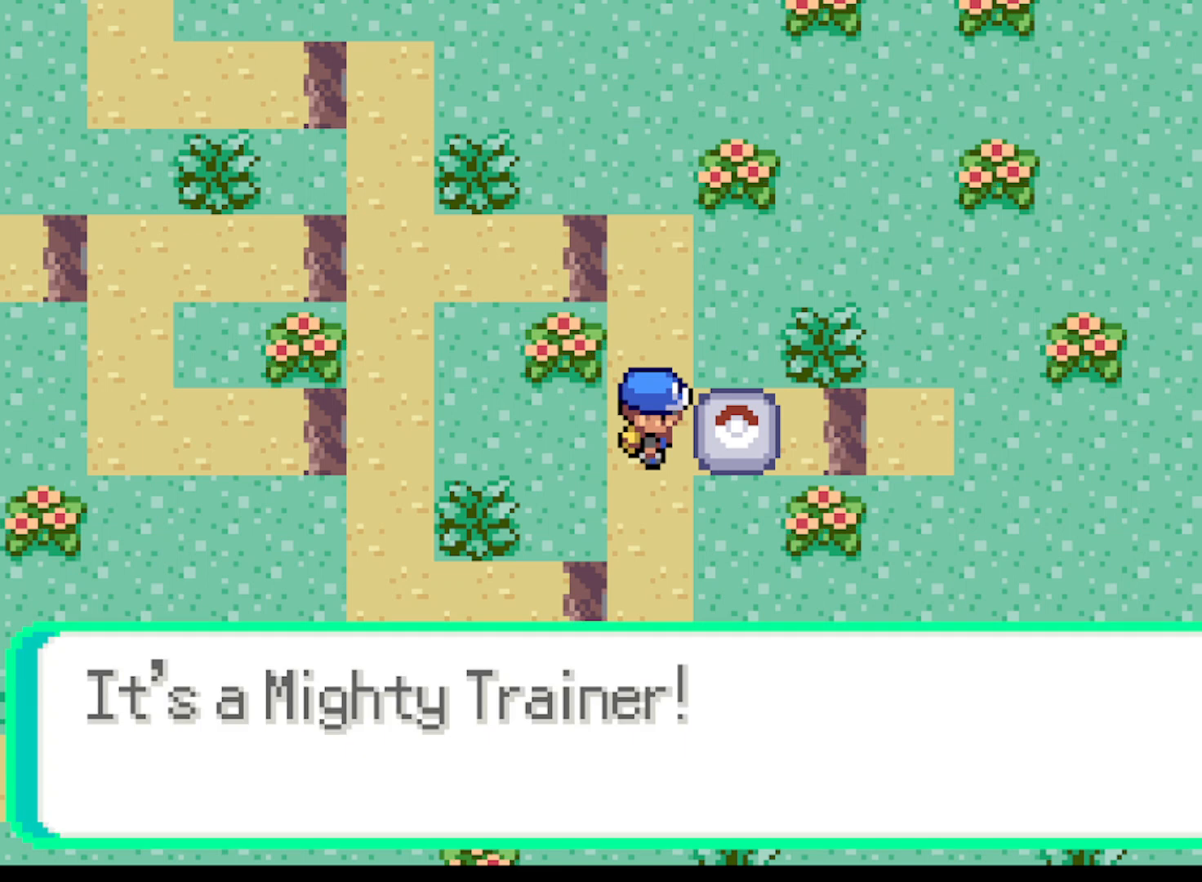
{"buttons": [], "left_stick": "center", "events": [[83, "B", "down"], [208, "B", "up"]]}
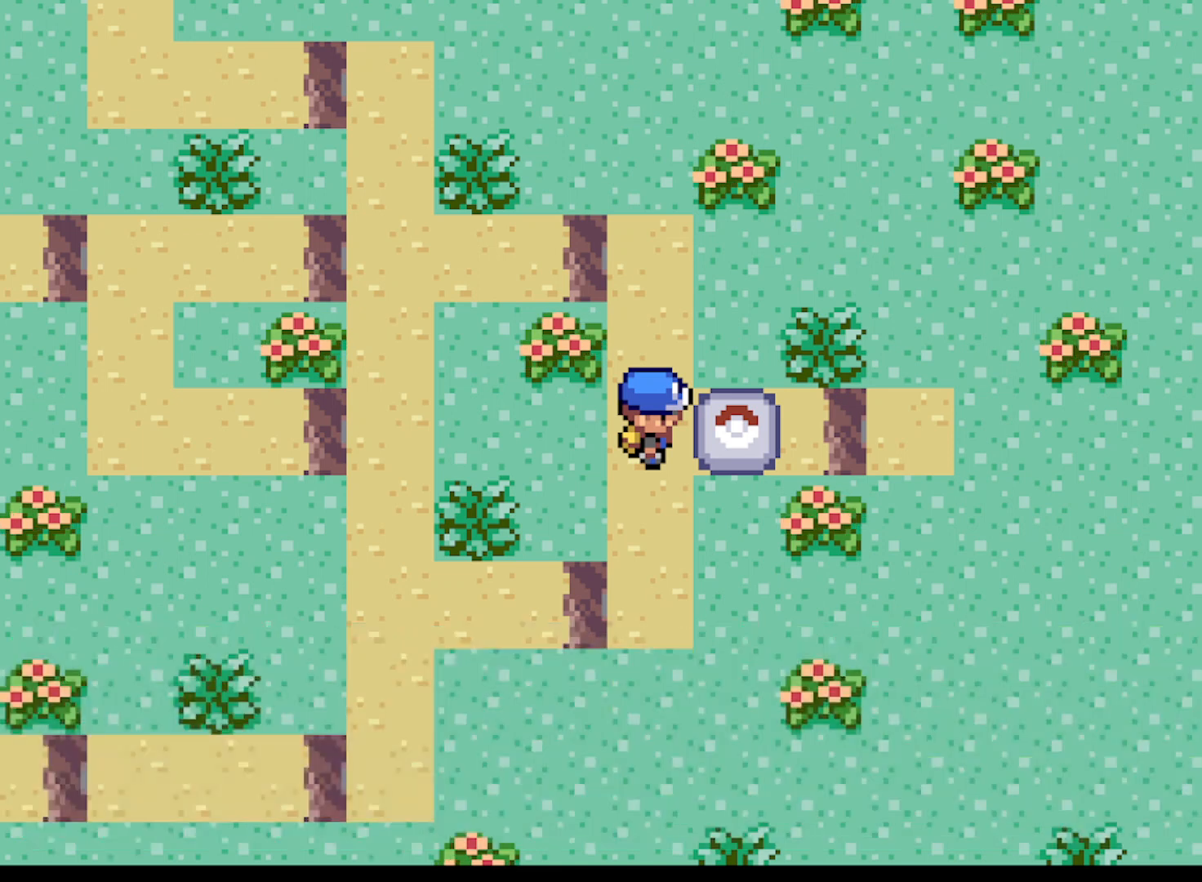
{"buttons": [], "left_stick": "center", "events": []}
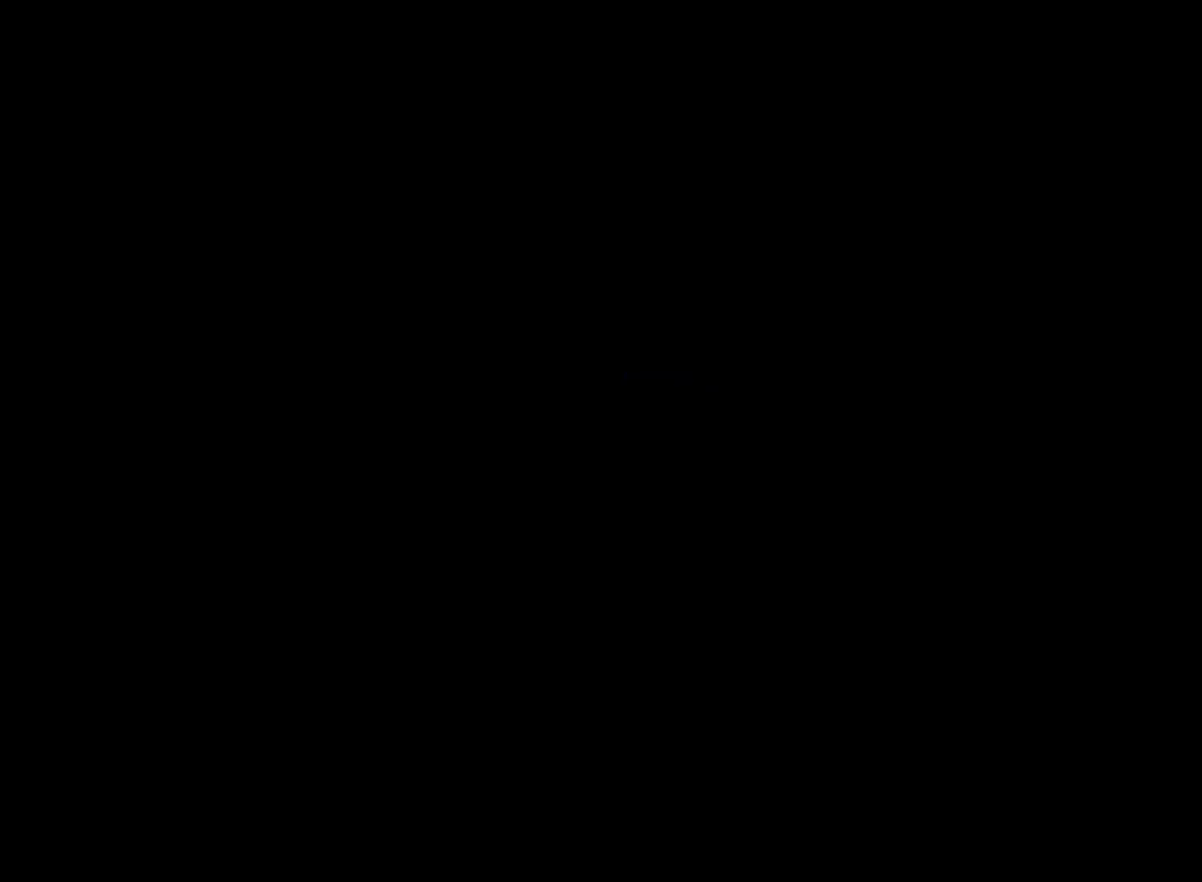
{"buttons": [], "left_stick": "center", "events": []}
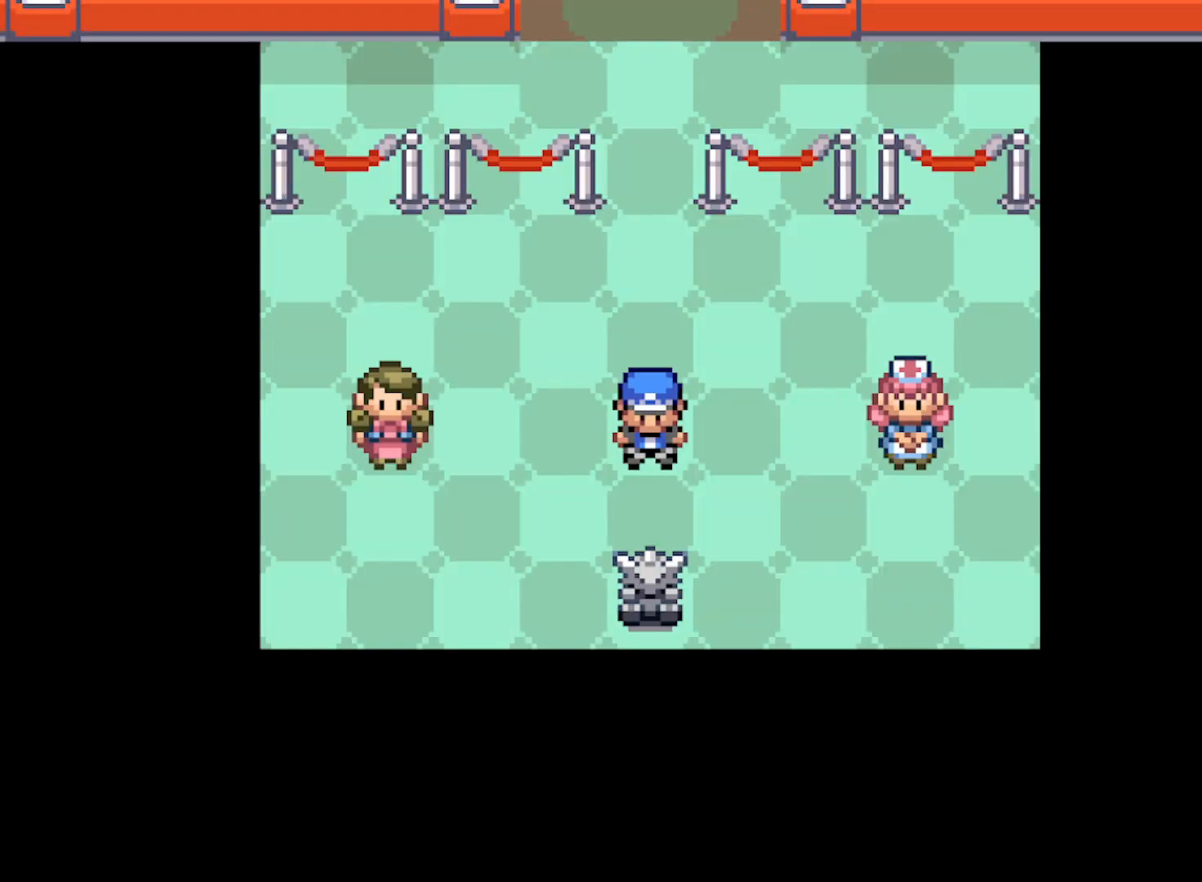
{"buttons": ["DPAD_RIGHT"], "left_stick": "center", "events": [[292, "DPAD_RIGHT", "down"]]}
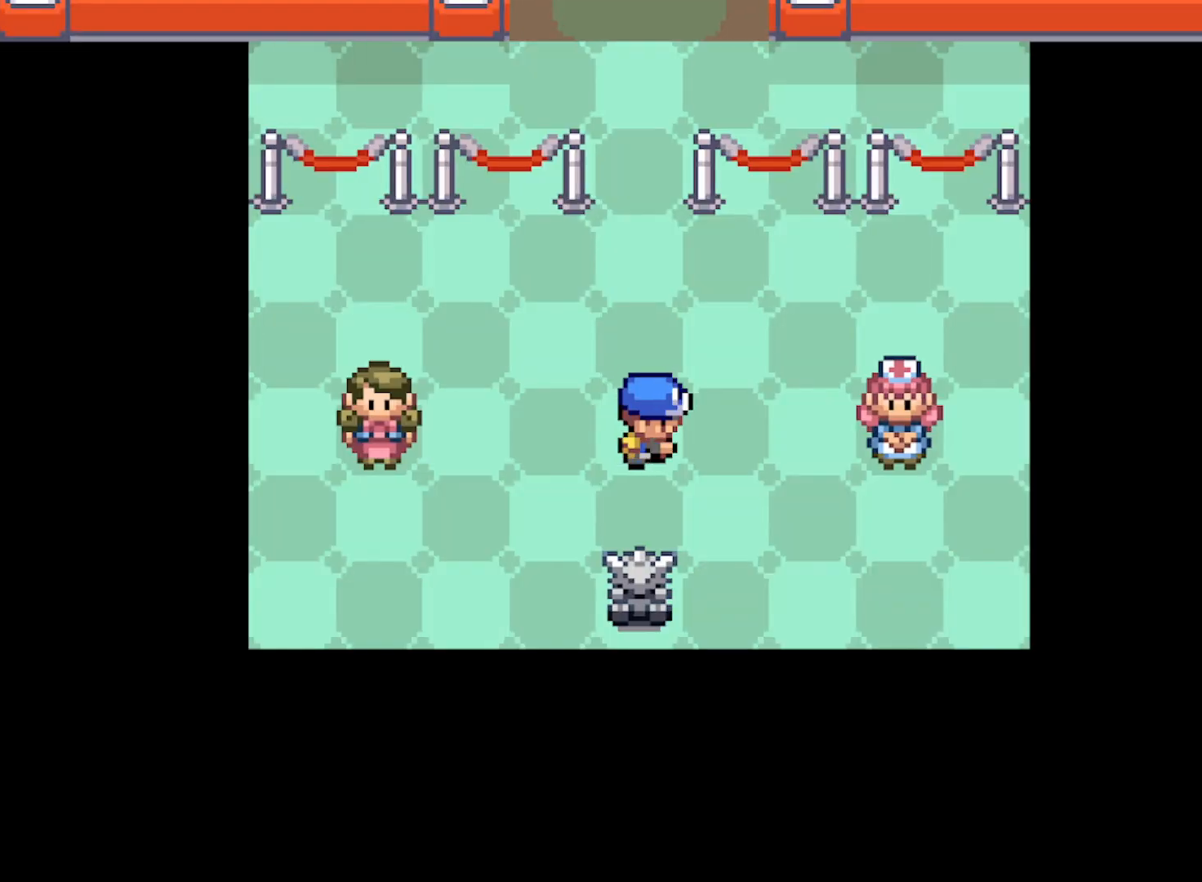
{"buttons": ["B"], "left_stick": "center", "events": [[333, "DPAD_RIGHT", "up"], [417, "B", "down"]]}
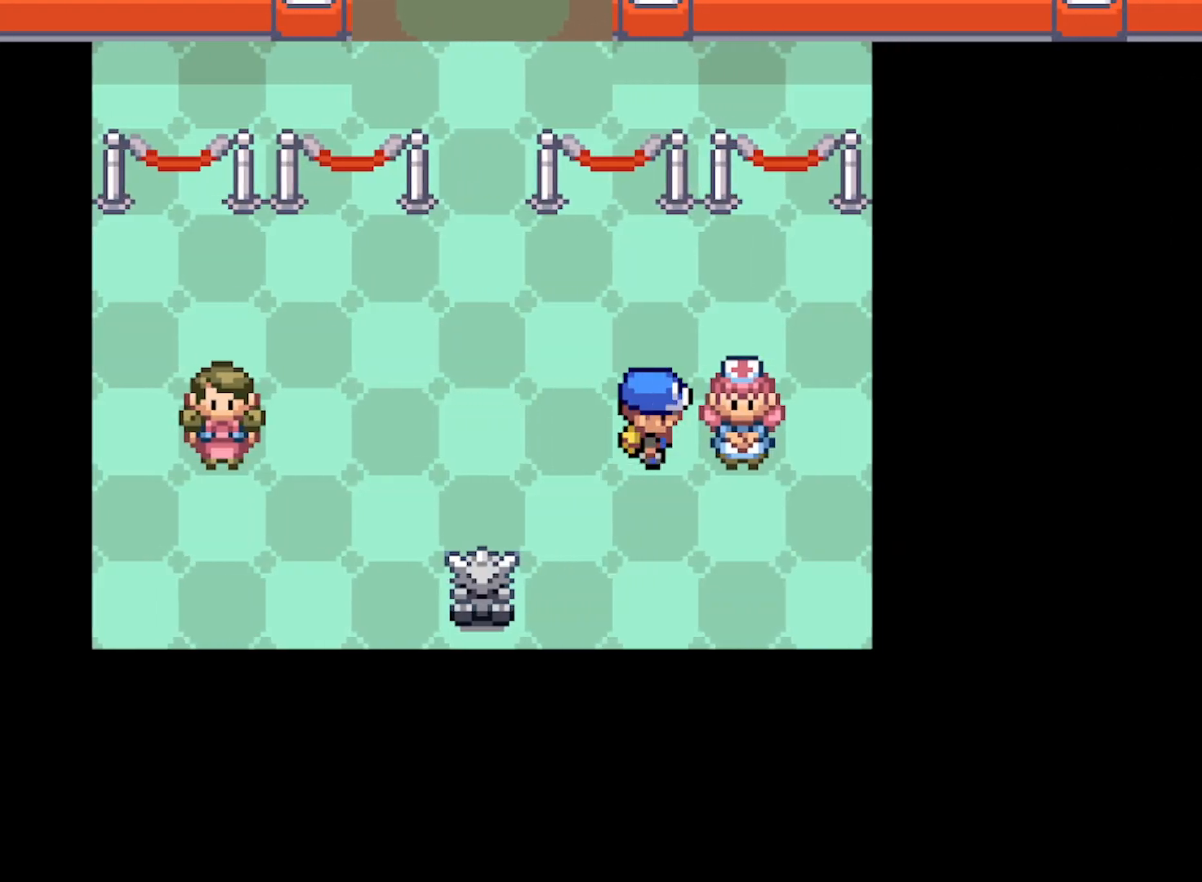
{"buttons": [], "left_stick": "center", "events": [[84, "B", "up"], [250, "B", "down"], [334, "B", "up"]]}
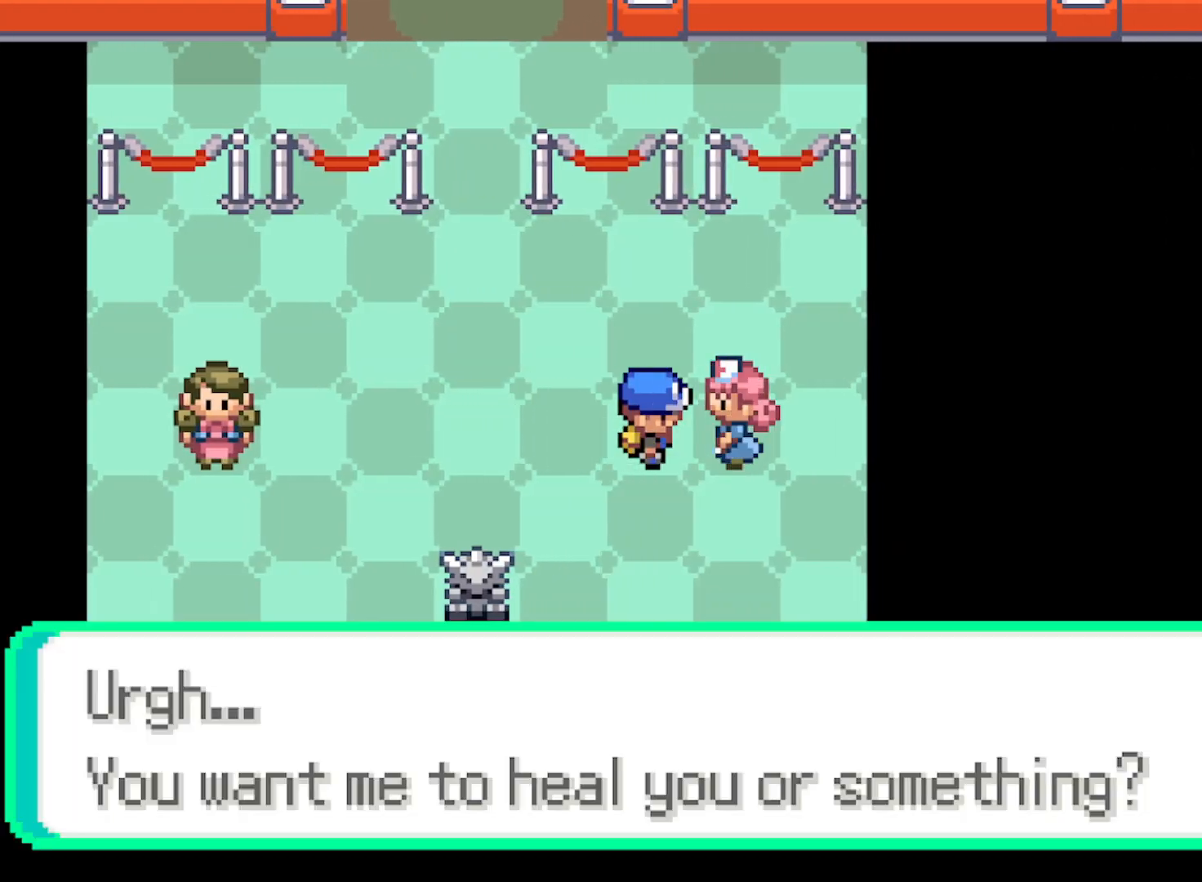
{"buttons": ["A"], "left_stick": "center", "events": [[500, "A", "down"]]}
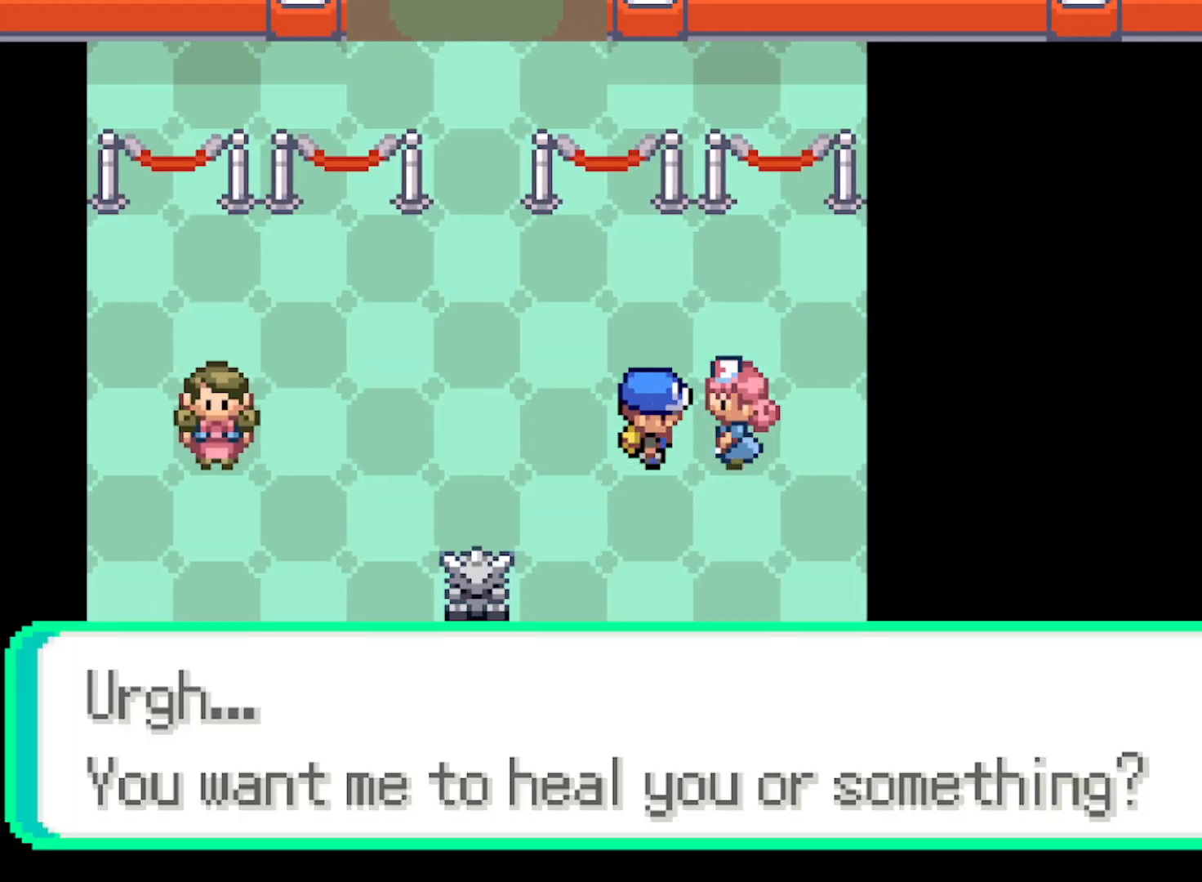
{"buttons": [], "left_stick": "center", "events": [[167, "A", "up"]]}
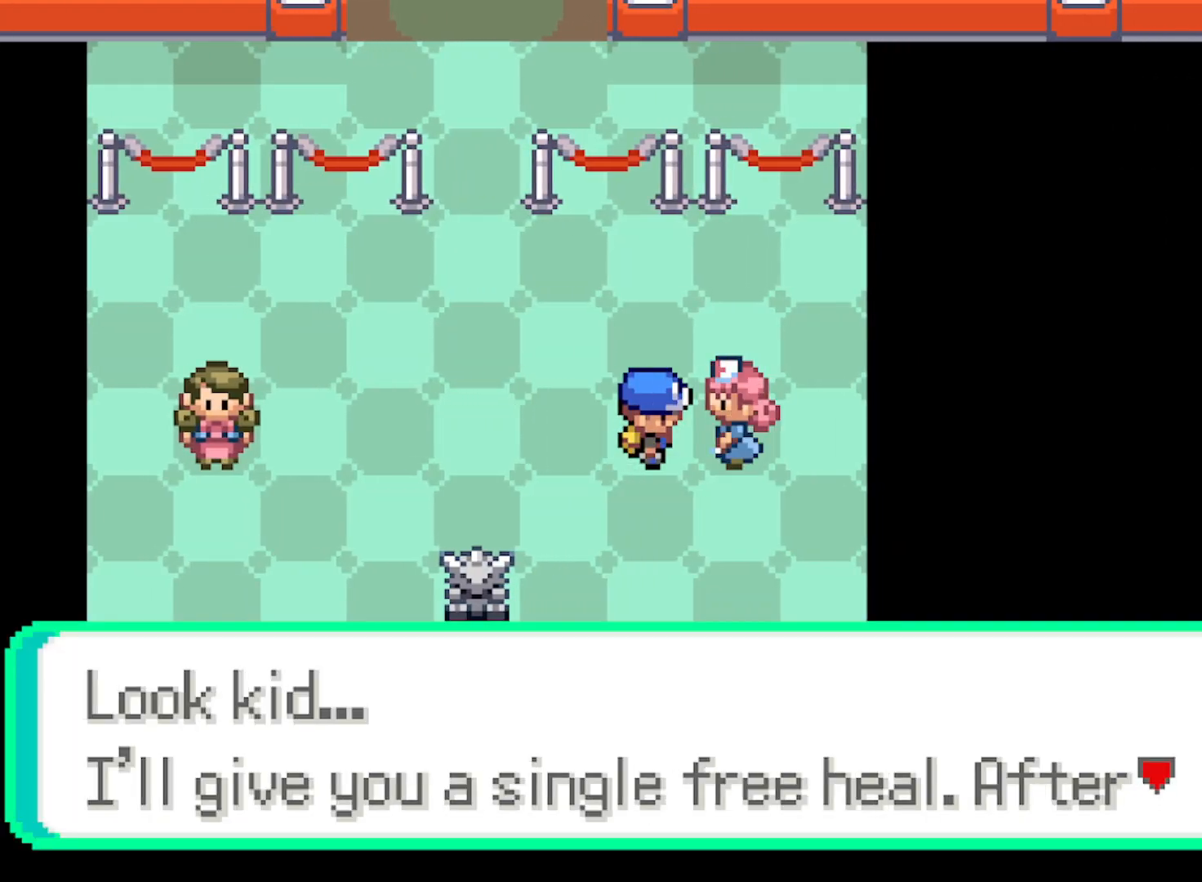
{"buttons": [], "left_stick": "center", "events": [[83, "A", "down"], [250, "A", "up"]]}
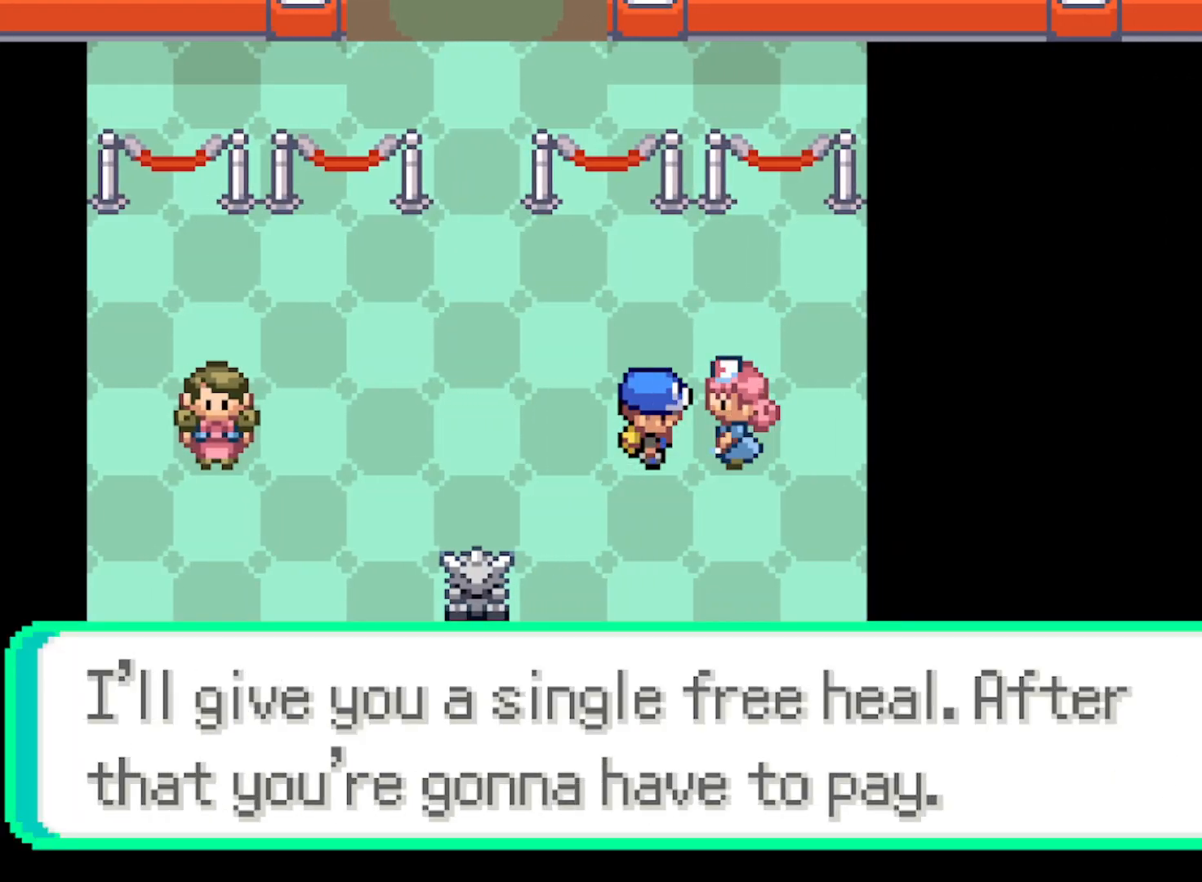
{"buttons": [], "left_stick": "center", "events": [[42, "A", "down"], [209, "A", "up"]]}
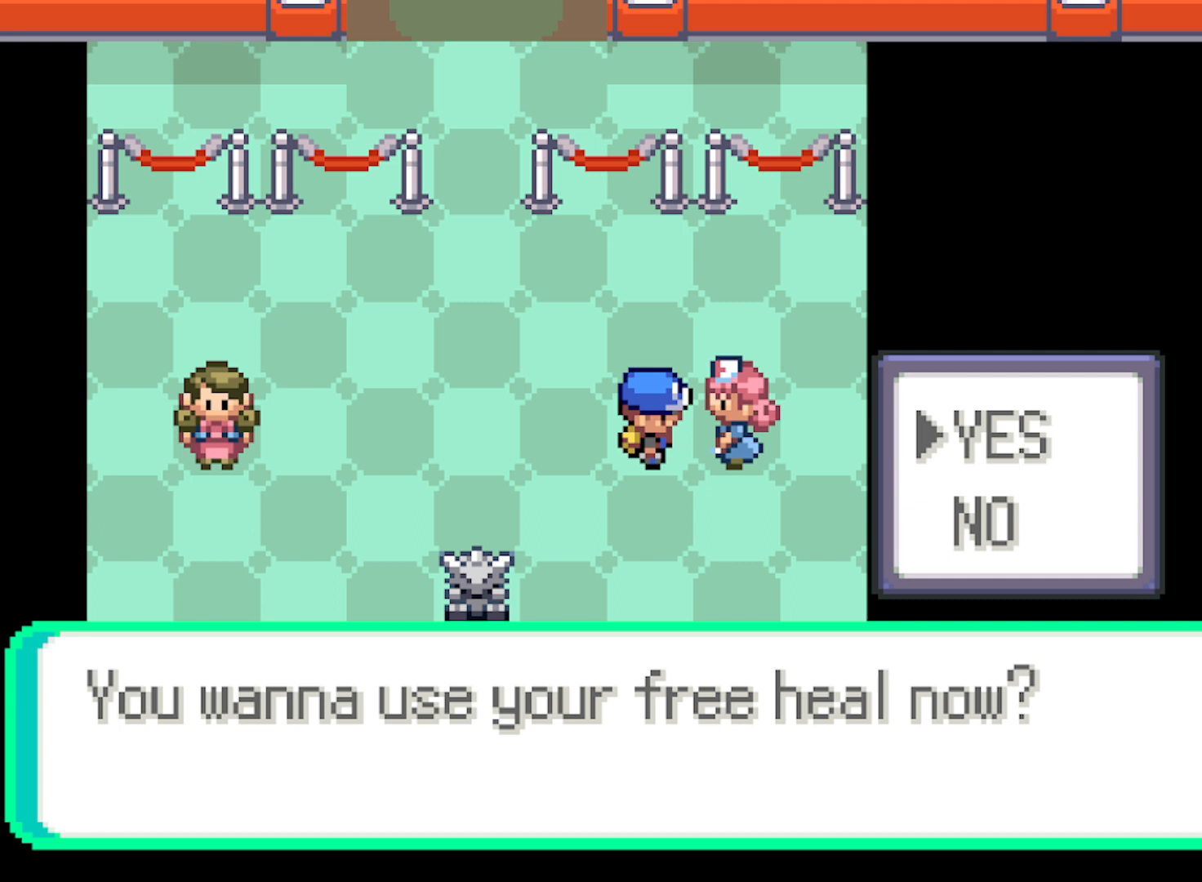
{"buttons": ["DPAD_LEFT"], "left_stick": "center", "events": [[125, "A", "down"], [292, "A", "up"], [458, "DPAD_LEFT", "down"]]}
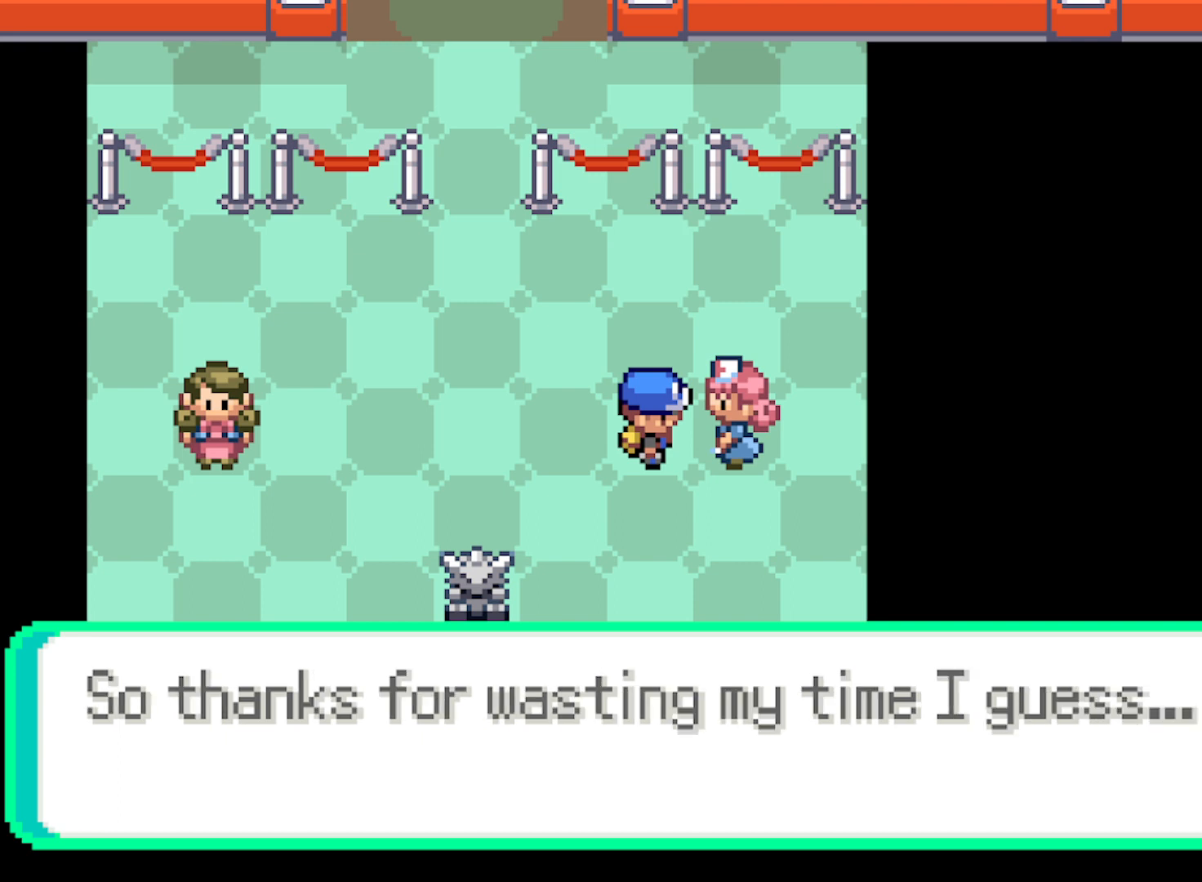
{"buttons": ["DPAD_LEFT"], "left_stick": "center", "events": [[84, "A", "down"], [167, "A", "up"]]}
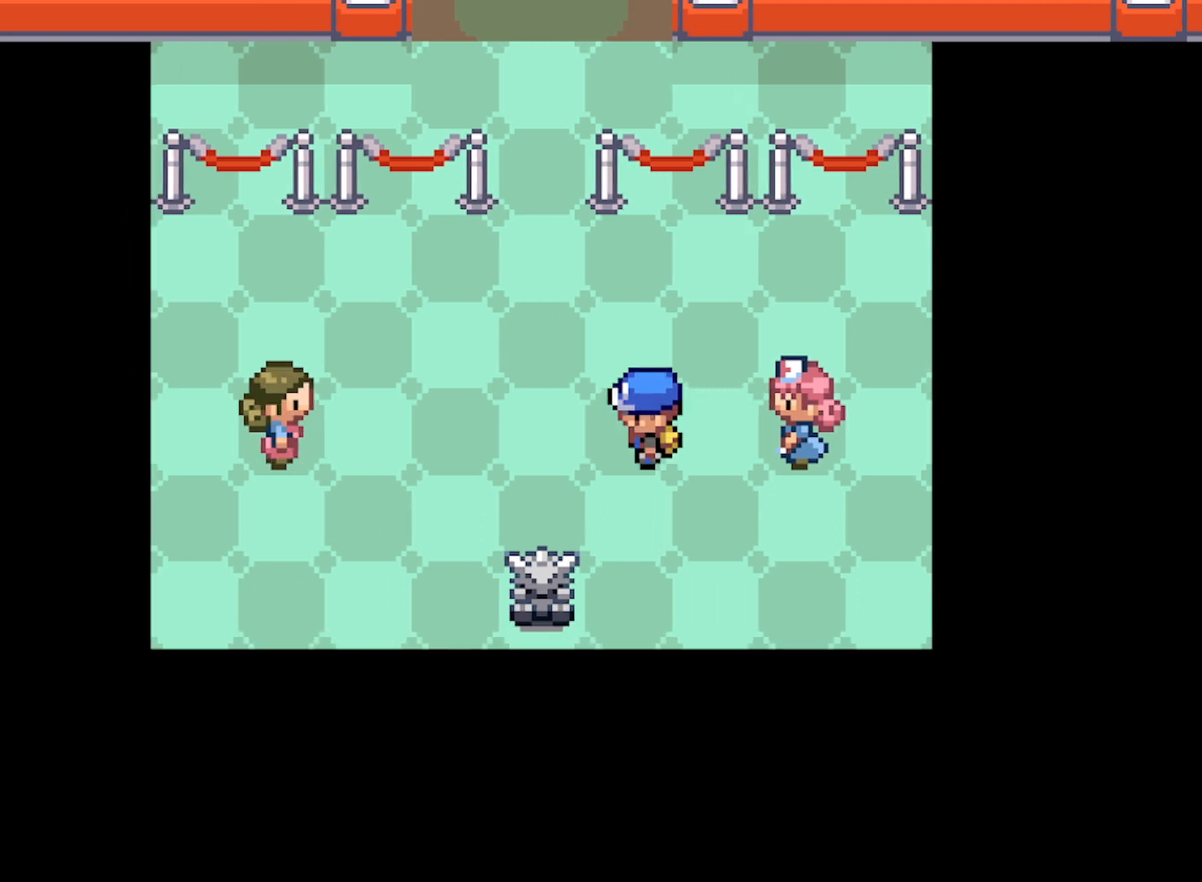
{"buttons": [], "left_stick": "center", "events": [[125, "DPAD_DOWN", "down"], [125, "DPAD_LEFT", "up"], [500, "DPAD_DOWN", "up"]]}
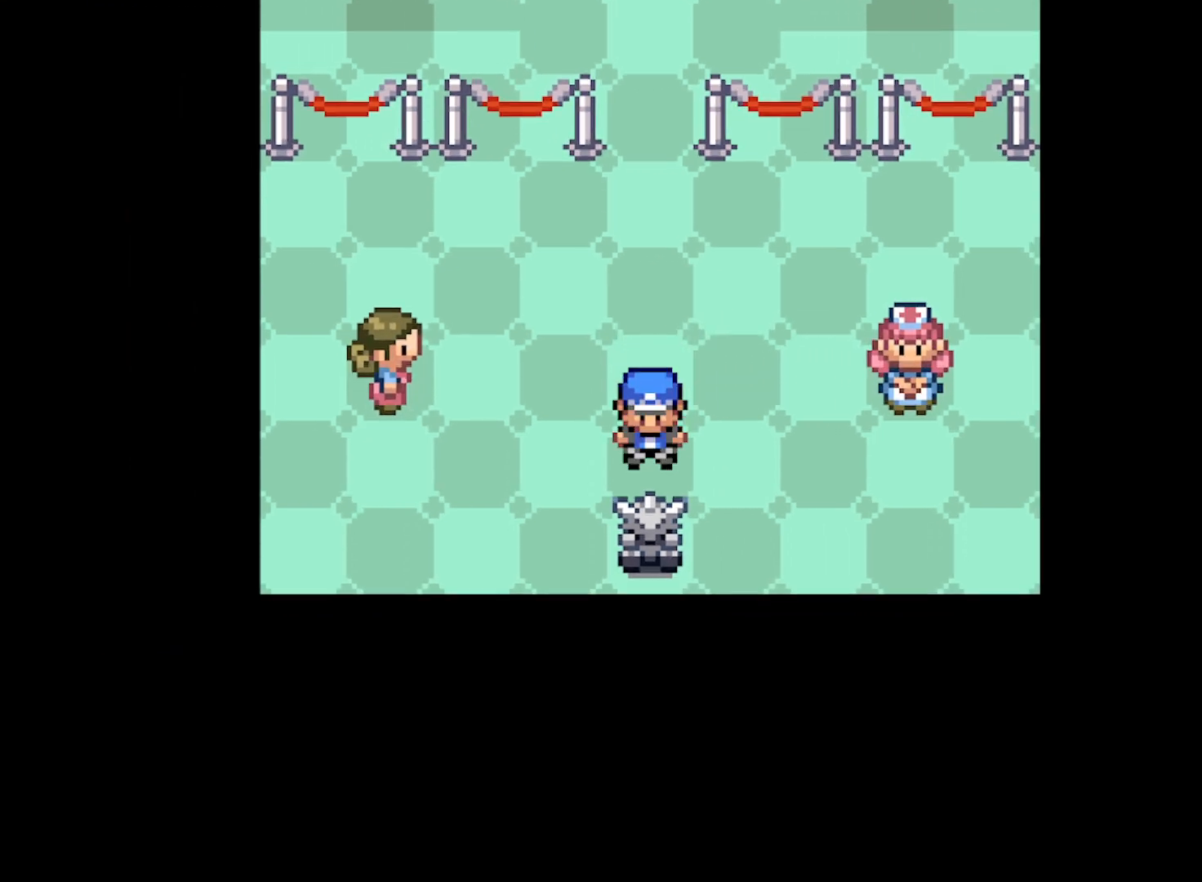
{"buttons": [], "left_stick": "center", "events": [[167, "B", "down"], [292, "B", "up"]]}
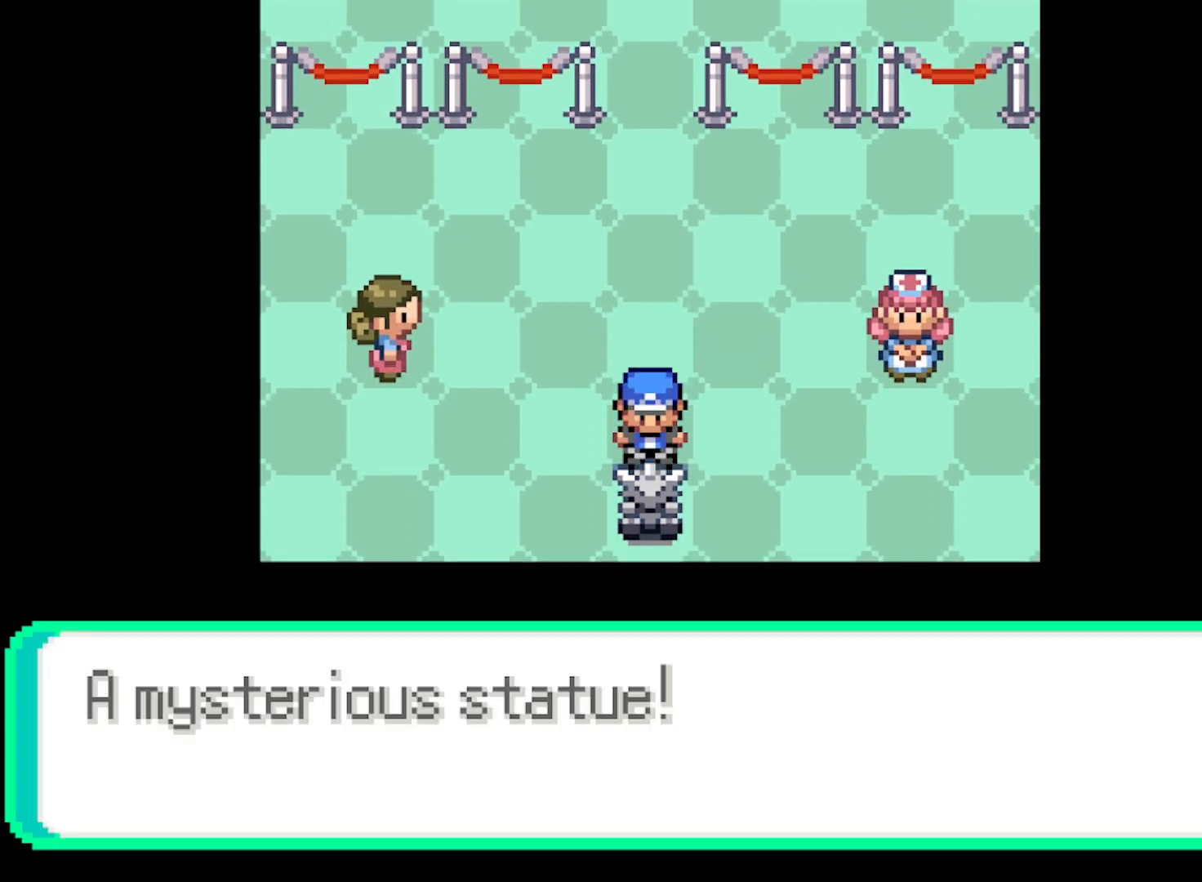
{"buttons": [], "left_stick": "center", "events": [[208, "B", "down"], [375, "B", "up"]]}